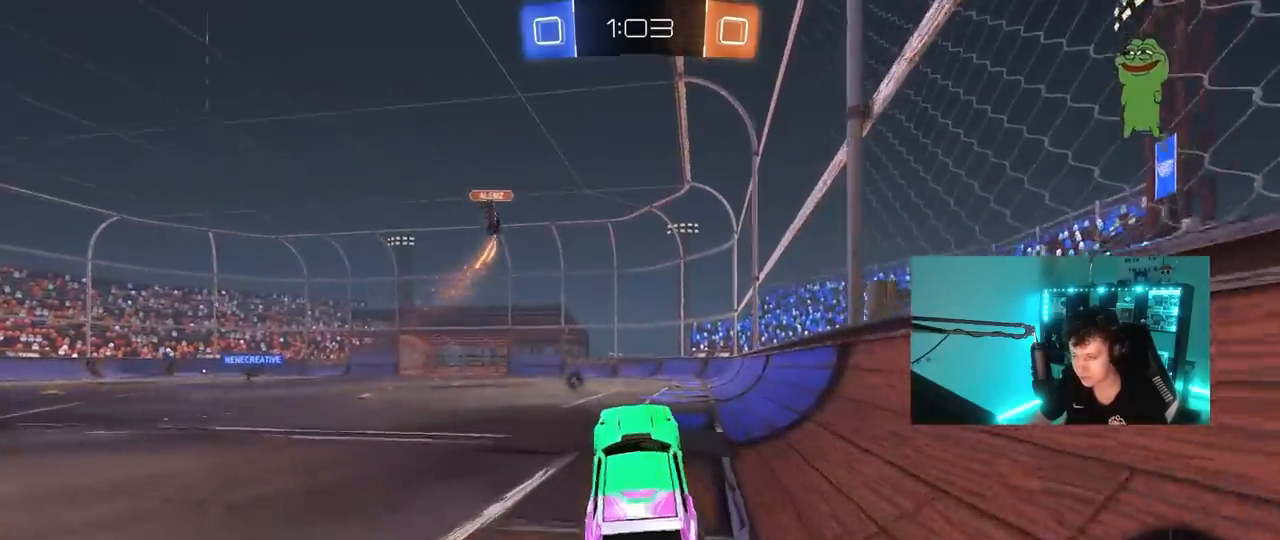
Gameplay with keyboard and mouse; each line is a JSON object with the keys and mouse buttons held at the frame after it. "events" lists presses ("down") and releases ("up") of "1", "2", "3", "4", "5", "a", "alt", "c", "caps_lock", "ctrl", "d", "e", "f", "g", "q", "r", "s", "shift", "space", "t", "tab", "v", "w", "x", "z", "mouse_left", "mouse_wheel" and "mouse_right" between this image and that frame as [ms after this image, input, new state], when the widget could be followed in between. "mouse_left", "mouse_wheel", "mouse_right" = the "left", "wheel", "right" buttons of the "mouse" list. No other keys are recorded. "wheel" means that the mouse wheel is clicked or scrolled. "mouse_move" is the direction in which the mouse moves at that frame (one of eight, or "still"), when it could be read.
{"keys": ["space", "w"], "mouse": ["right"], "mouse_move": "still", "events": [[150, "w", "down"], [233, "mouse_right", "down"], [333, "a", "down"], [383, "mouse_right", "up"], [467, "a", "up"], [467, "mouse_right", "down"], [467, "space", "down"]]}
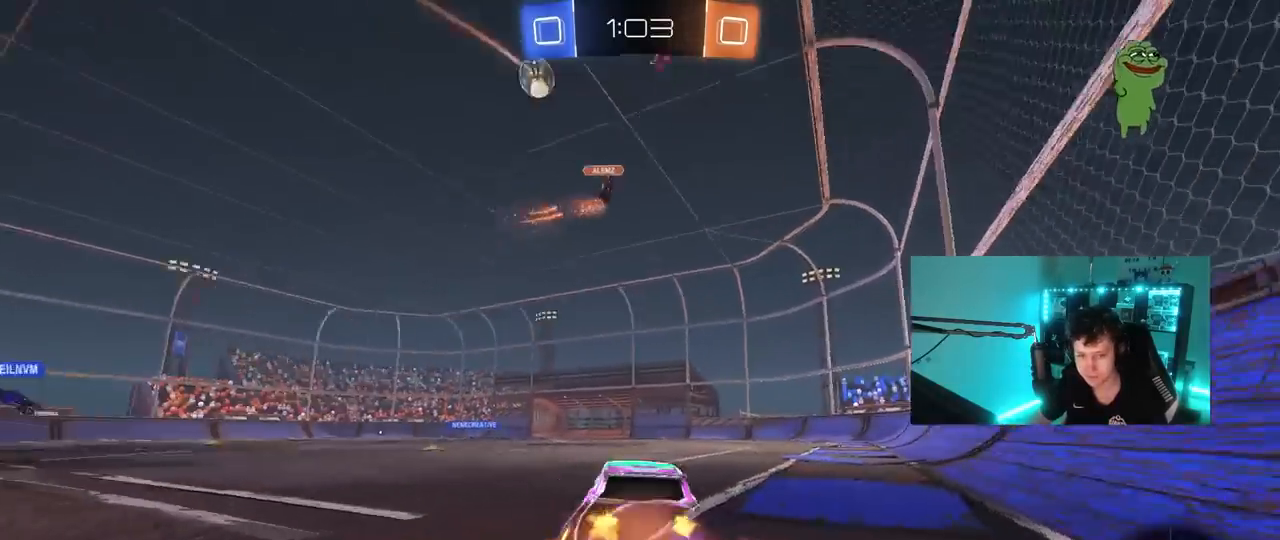
{"keys": ["a", "s", "shift"], "mouse": [], "mouse_move": "still", "events": [[67, "a", "down"], [67, "mouse_right", "up"], [67, "shift", "down"], [117, "mouse_right", "down"], [117, "space", "up"], [167, "s", "down"], [167, "w", "up"], [350, "mouse_right", "up"]]}
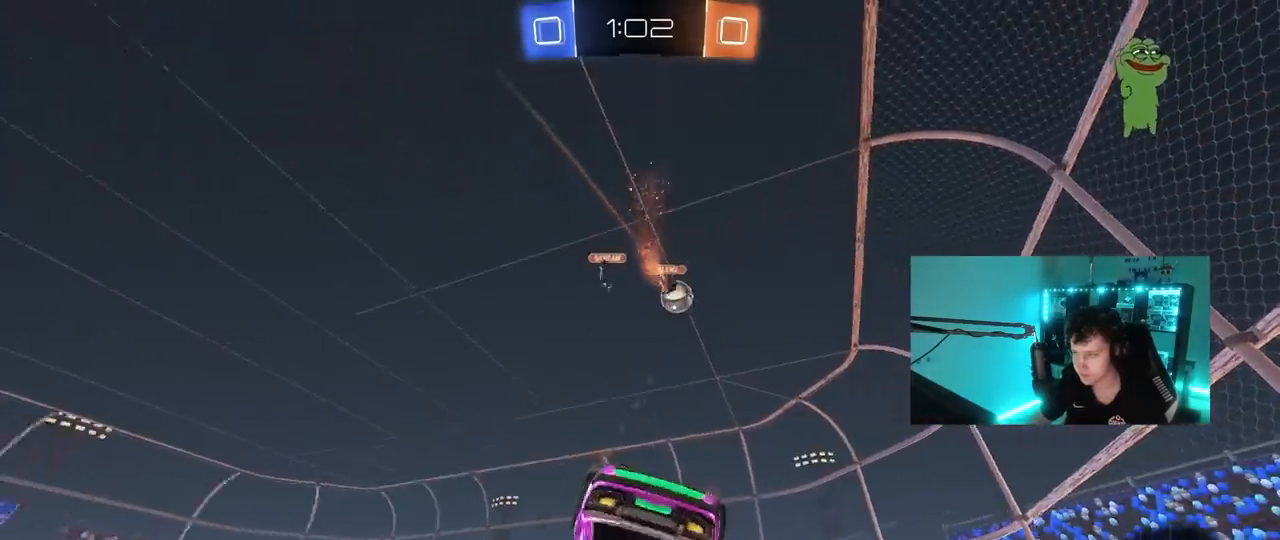
{"keys": ["d"], "mouse": [], "mouse_move": "still", "events": [[33, "s", "up"], [133, "s", "down"], [367, "shift", "up"], [417, "a", "up"], [417, "s", "up"], [500, "d", "down"]]}
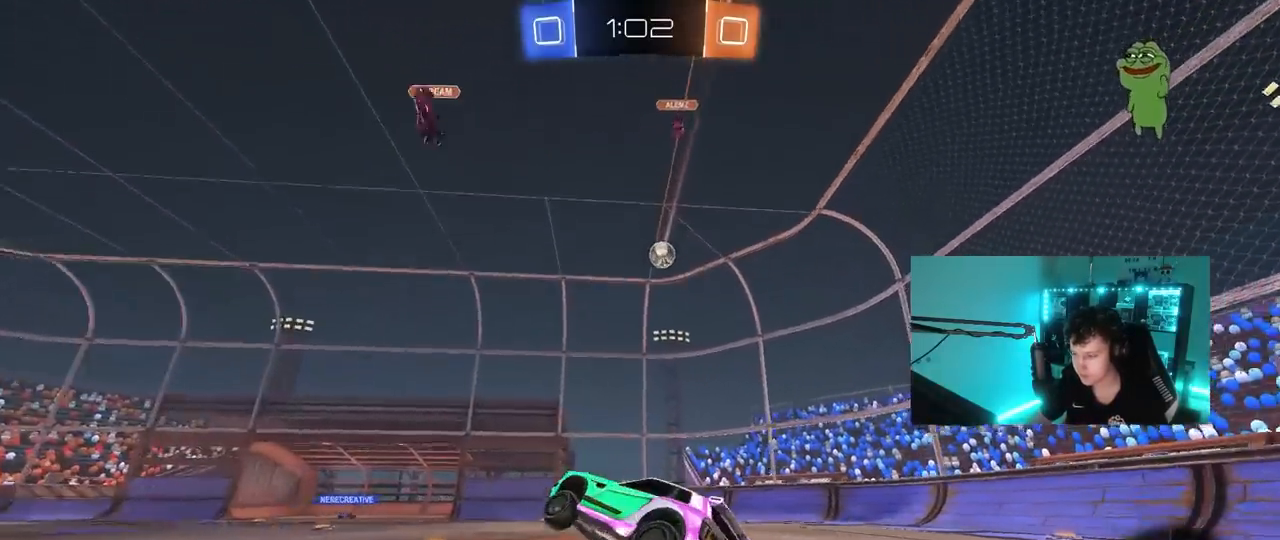
{"keys": ["a", "w"], "mouse": [], "mouse_move": "still", "events": [[150, "w", "down"], [467, "a", "down"], [467, "d", "up"]]}
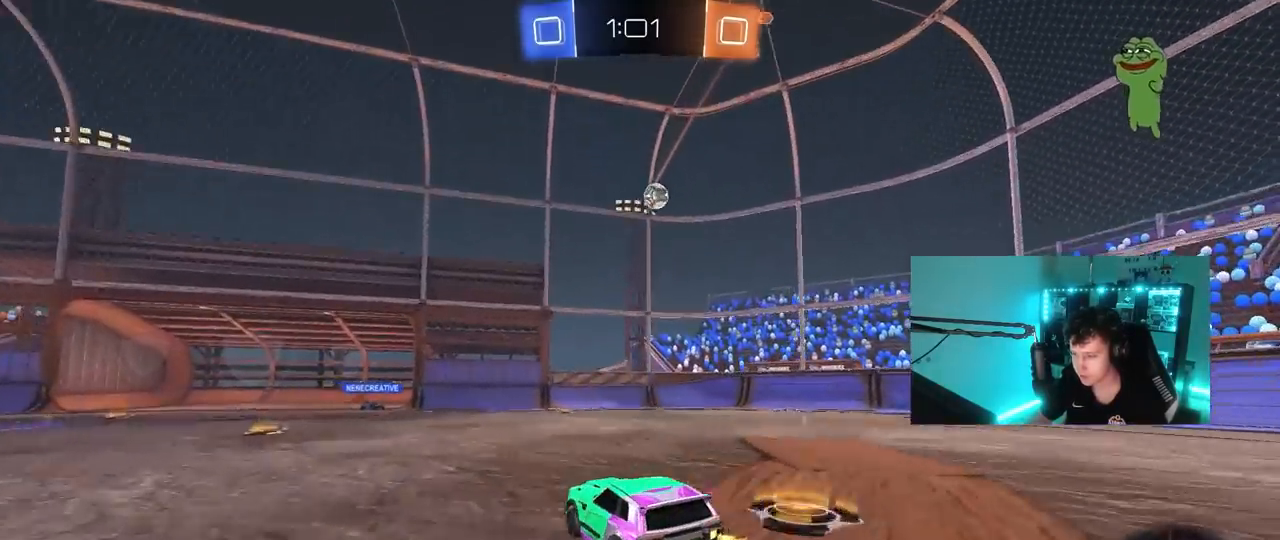
{"keys": [], "mouse": [], "mouse_move": "still", "events": [[300, "a", "up"], [450, "w", "up"]]}
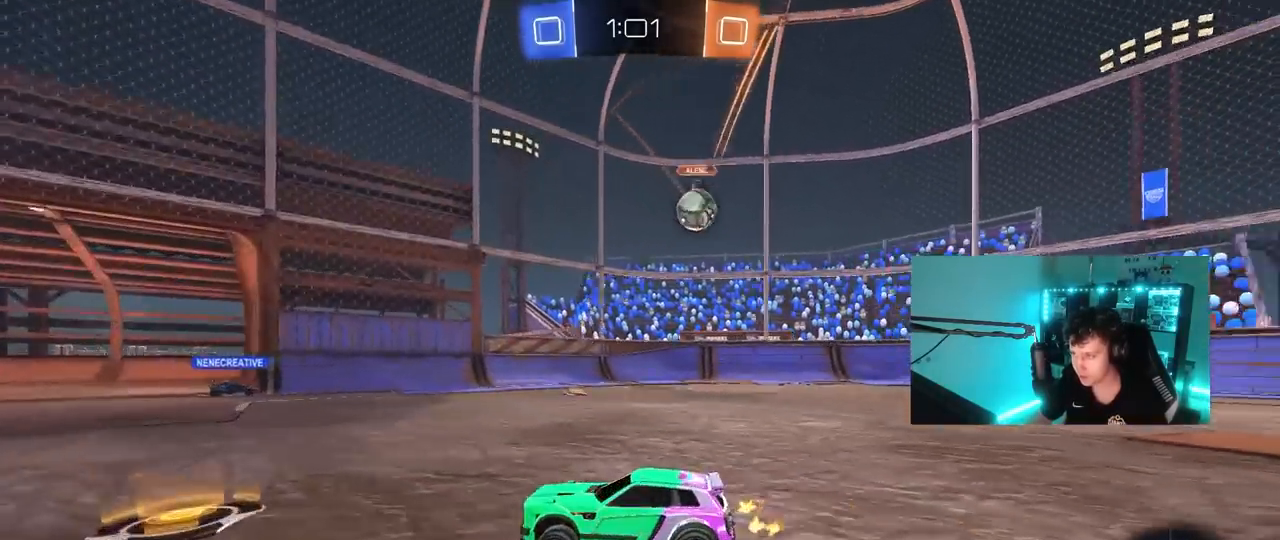
{"keys": ["w"], "mouse": ["left", "right"], "mouse_move": "still", "events": [[217, "w", "down"], [267, "a", "down"], [367, "space", "down"], [450, "mouse_left", "down"], [500, "a", "up"], [500, "mouse_right", "down"], [500, "space", "up"]]}
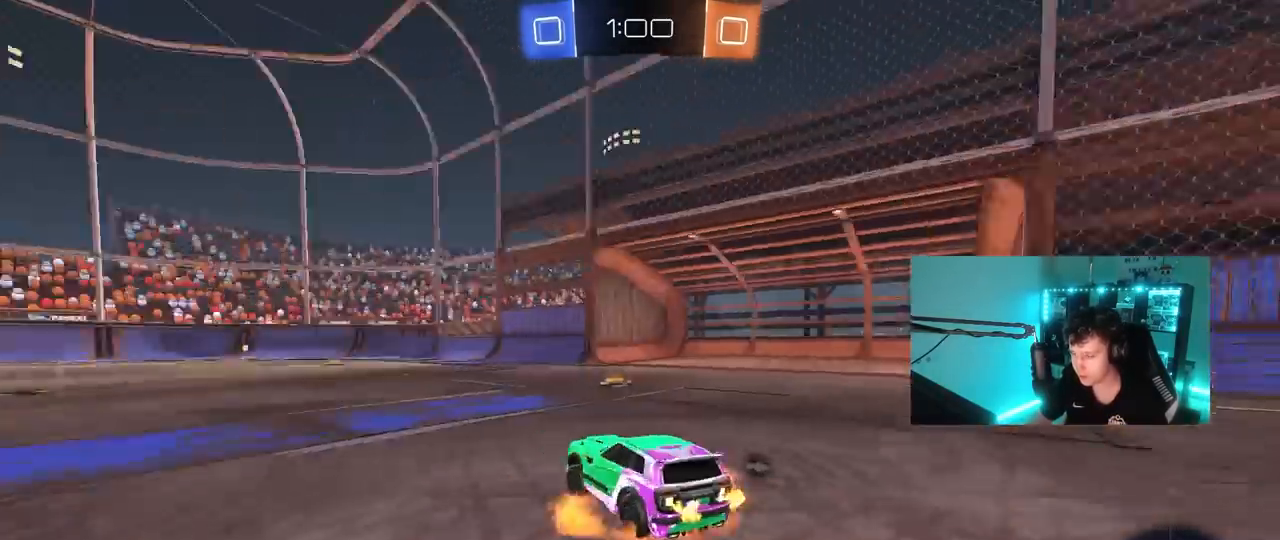
{"keys": ["a", "s", "shift"], "mouse": ["left"], "mouse_move": "still", "events": [[100, "a", "down"], [100, "mouse_right", "up"], [100, "shift", "down"], [150, "mouse_left", "up"], [150, "mouse_right", "down"], [200, "s", "down"], [233, "w", "up"], [333, "mouse_right", "up"], [383, "mouse_left", "down"]]}
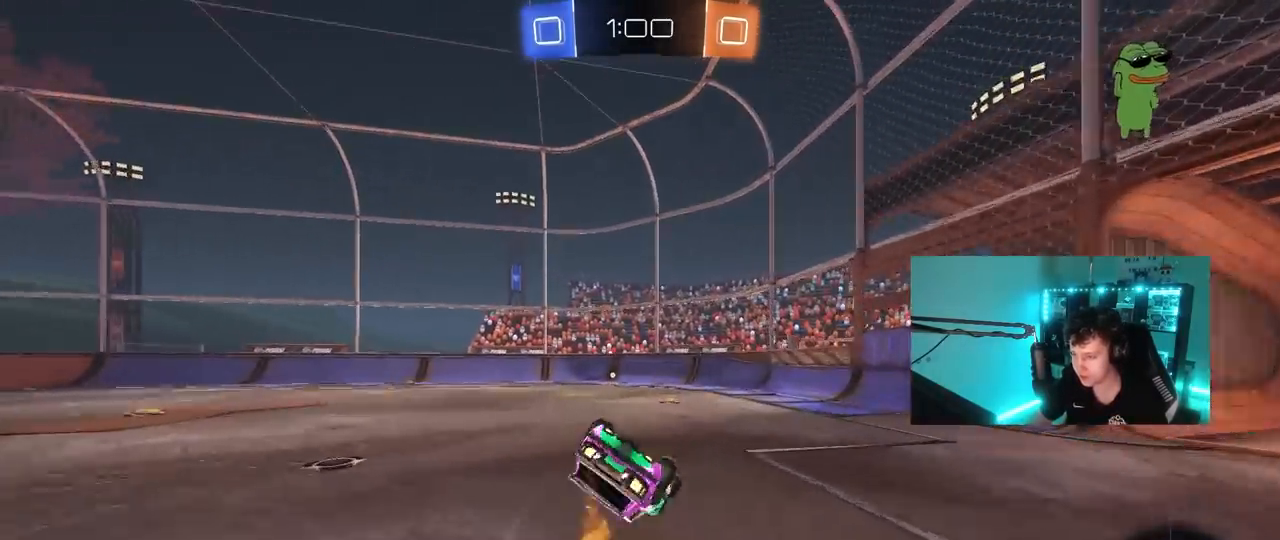
{"keys": ["space"], "mouse": [], "mouse_move": "still", "events": [[67, "s", "up"], [167, "mouse_left", "up"], [167, "s", "down"], [400, "shift", "up"], [433, "s", "up"], [433, "space", "down"], [483, "a", "up"]]}
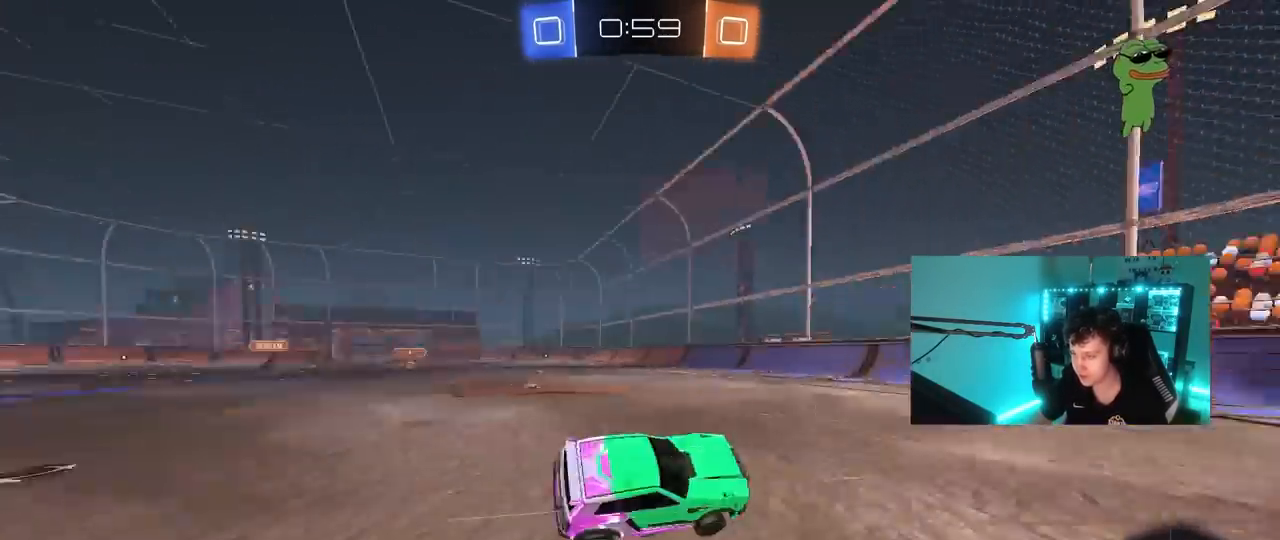
{"keys": ["d", "shift", "w"], "mouse": [], "mouse_move": "still", "events": [[133, "a", "down"], [133, "space", "up"], [183, "w", "down"], [267, "a", "up"], [317, "d", "down"], [367, "shift", "down"]]}
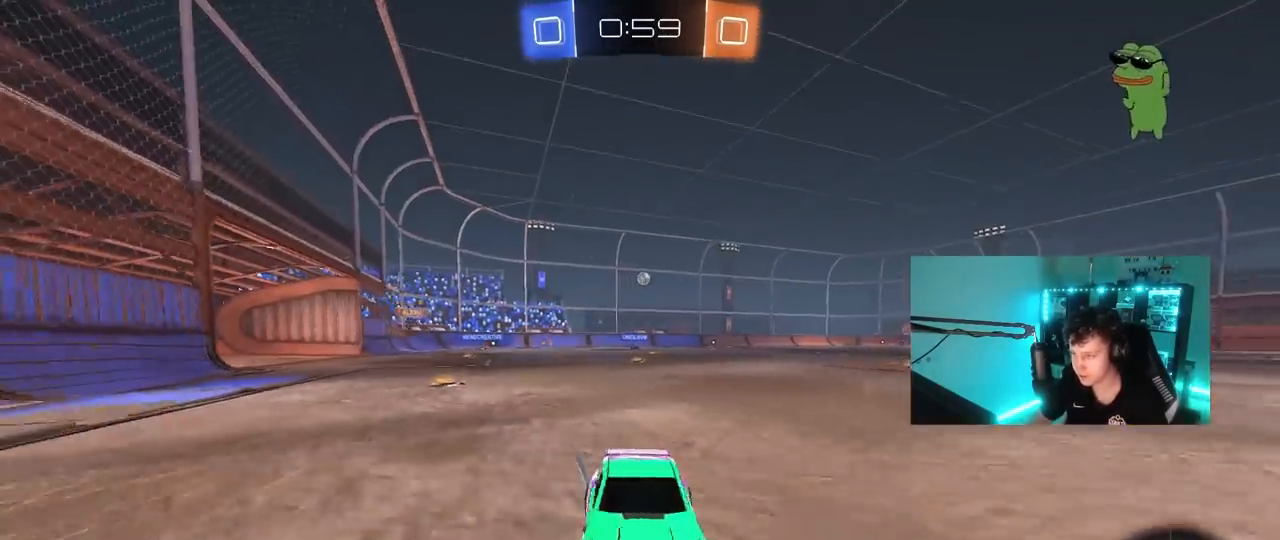
{"keys": ["d", "w"], "mouse": [], "mouse_move": "still", "events": [[50, "shift", "up"], [100, "mouse_left", "down"], [233, "mouse_left", "up"], [333, "shift", "down"], [383, "shift", "up"]]}
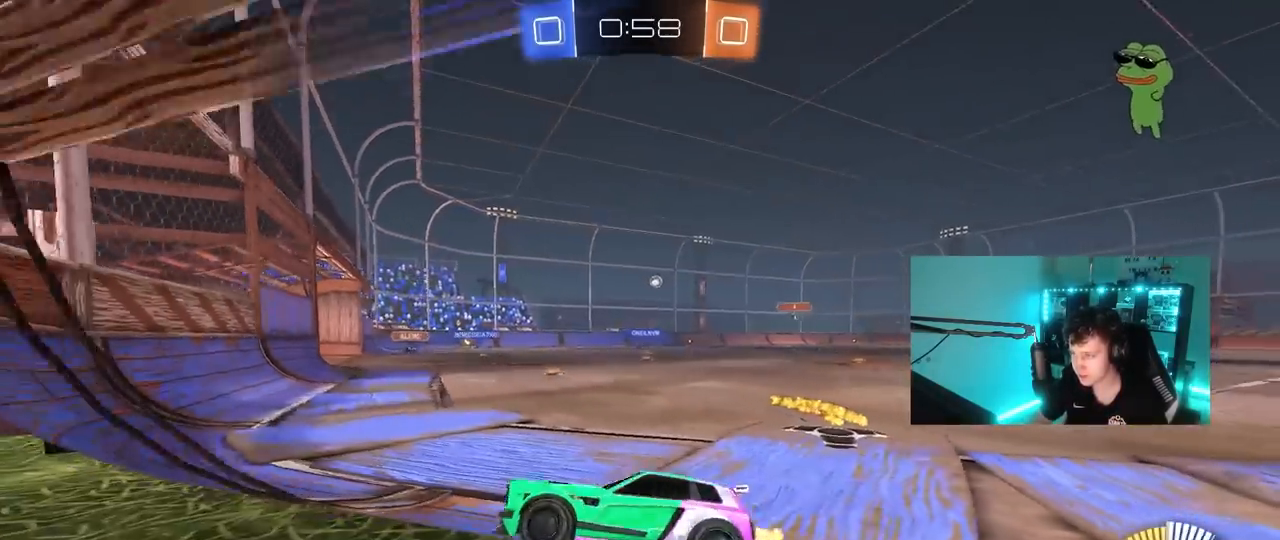
{"keys": ["d", "w"], "mouse": ["left"], "mouse_move": "still", "events": [[67, "mouse_left", "down"]]}
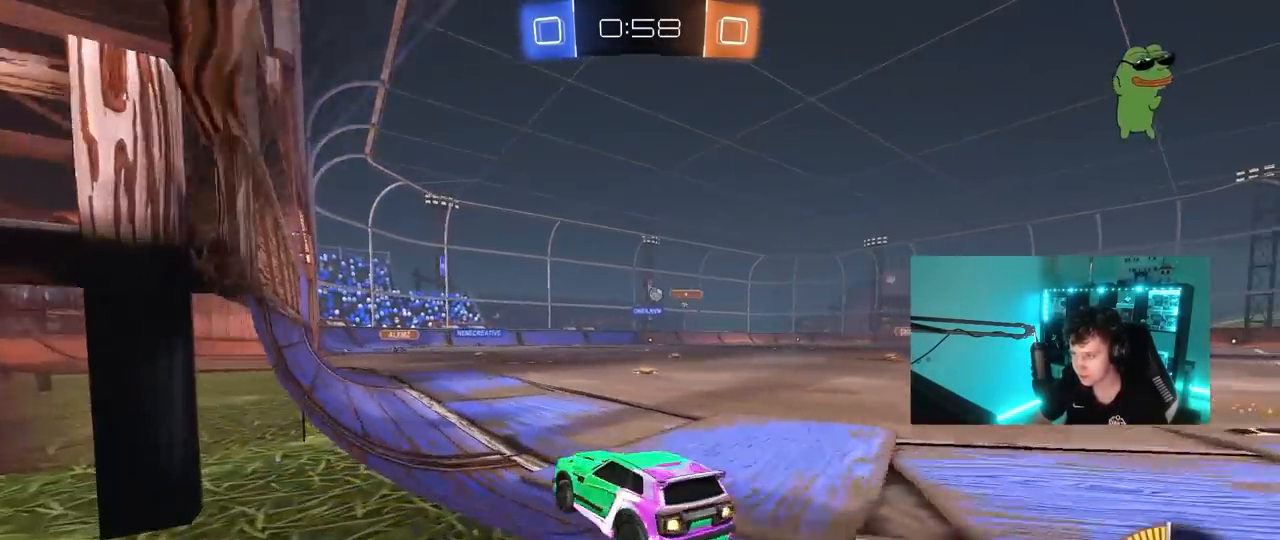
{"keys": ["w"], "mouse": [], "mouse_move": "still", "events": [[33, "d", "up"], [33, "mouse_left", "up"]]}
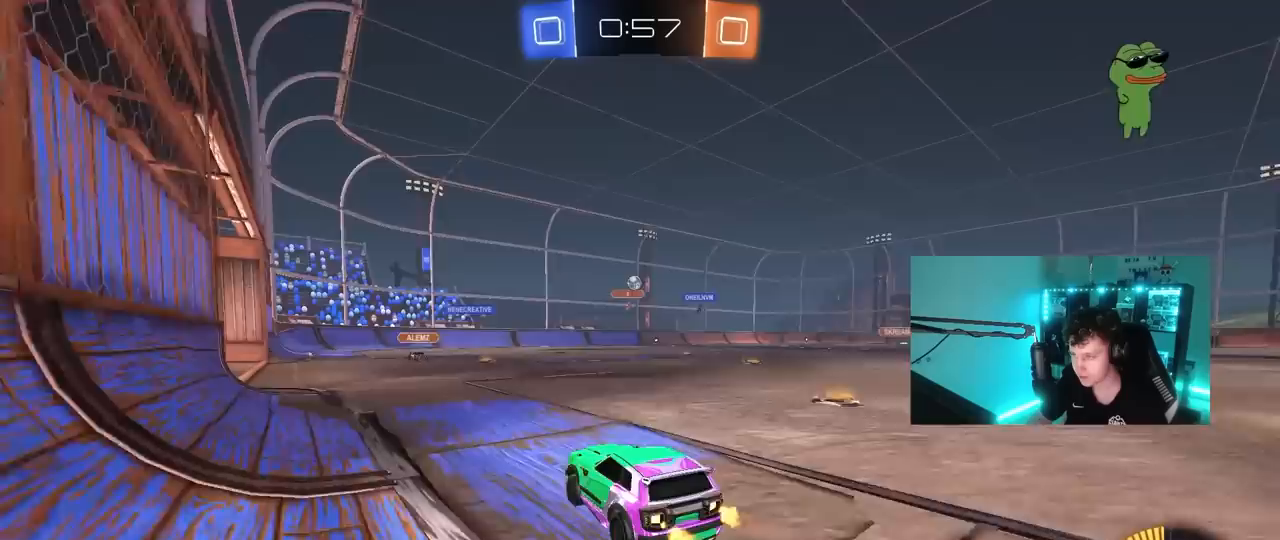
{"keys": ["w"], "mouse": [], "mouse_move": "still", "events": [[100, "a", "down"], [283, "a", "up"], [283, "w", "up"], [333, "a", "down"], [417, "a", "up"], [417, "w", "down"]]}
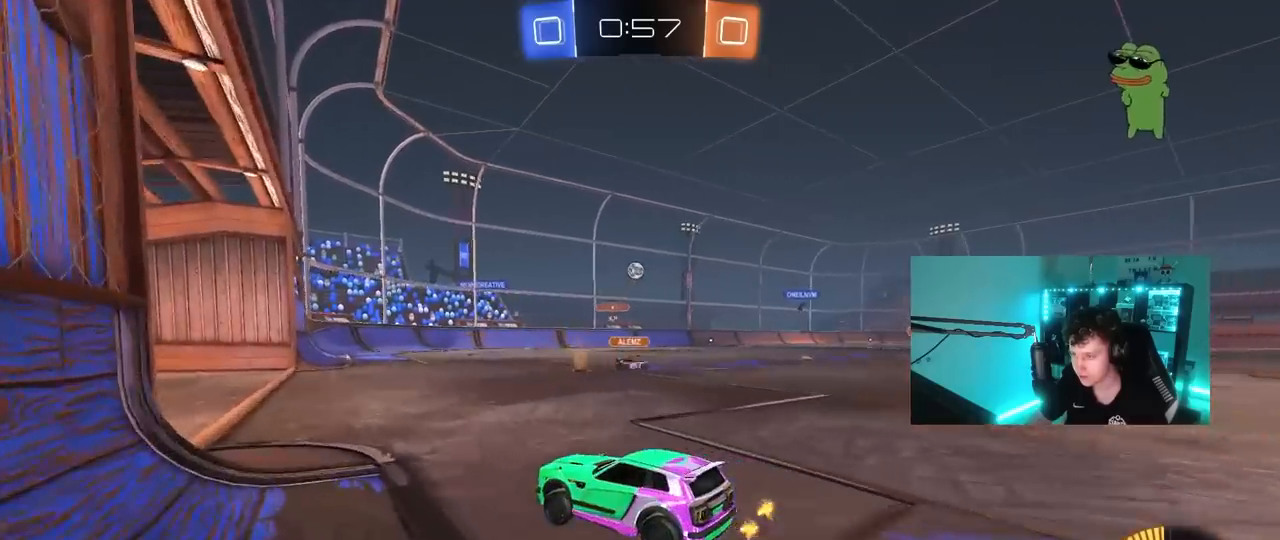
{"keys": ["a", "s"], "mouse": [], "mouse_move": "still", "events": [[67, "d", "down"], [200, "d", "up"], [350, "a", "down"], [350, "w", "up"], [483, "s", "down"]]}
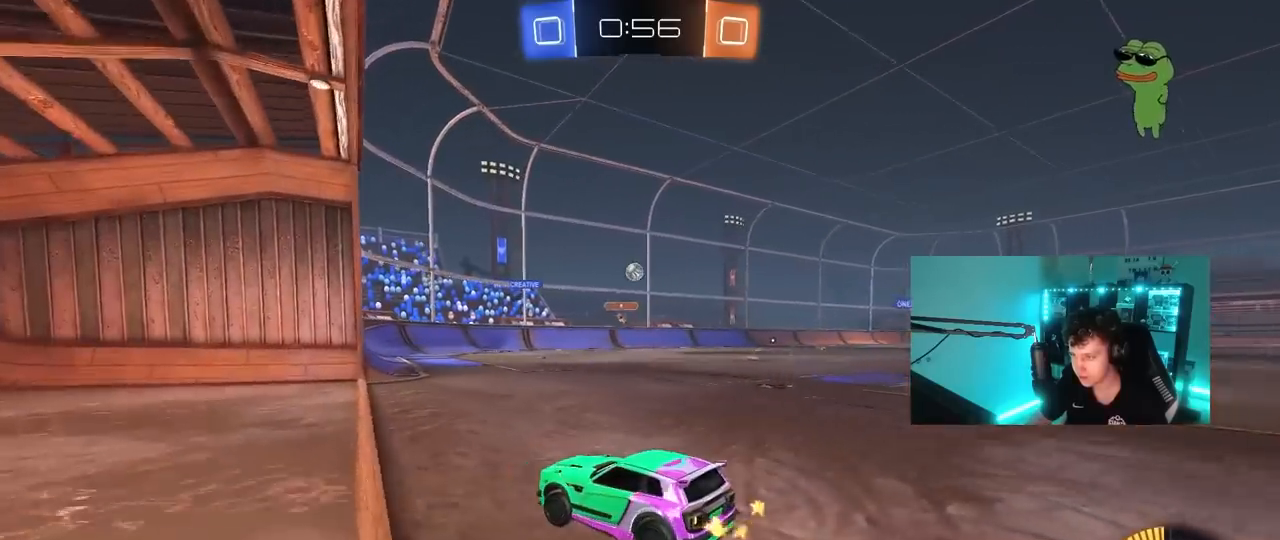
{"keys": ["d", "w"], "mouse": [], "mouse_move": "still", "events": [[83, "a", "up"], [133, "s", "up"], [267, "d", "down"], [267, "w", "down"]]}
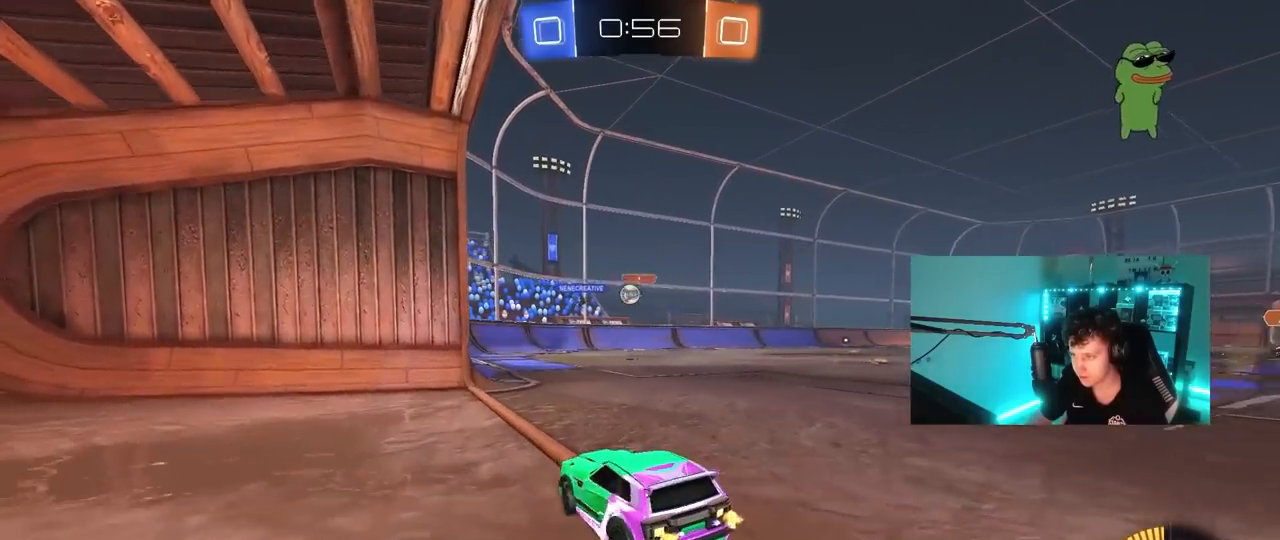
{"keys": ["d", "w"], "mouse": [], "mouse_move": "still", "events": [[50, "d", "up"], [383, "d", "down"]]}
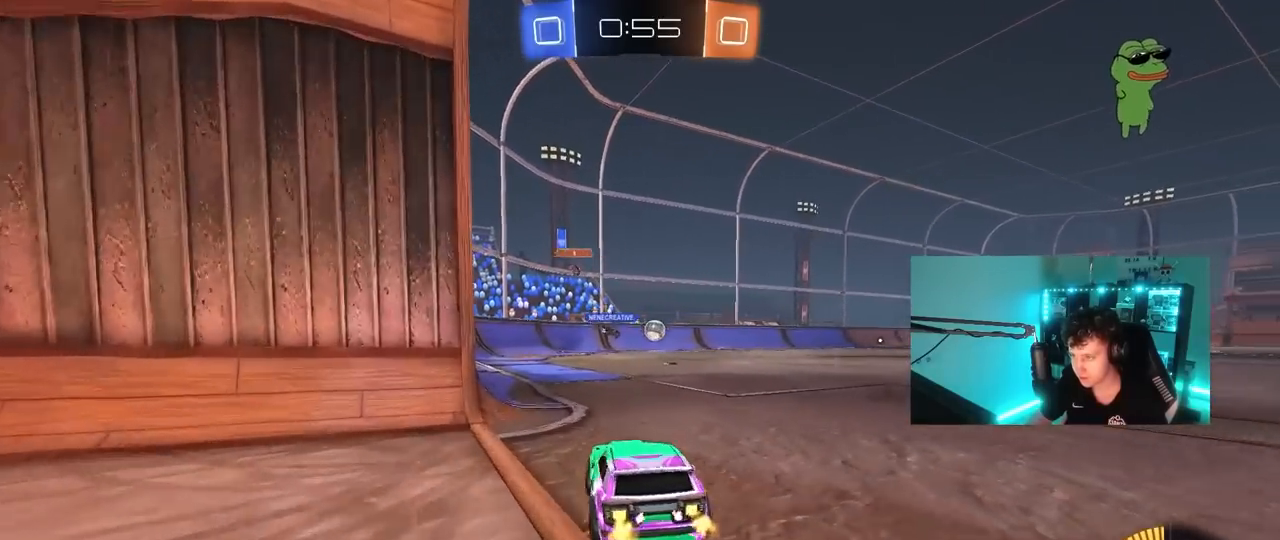
{"keys": [], "mouse": [], "mouse_move": "still", "events": [[117, "a", "down"], [117, "d", "up"], [250, "w", "up"], [300, "a", "up"]]}
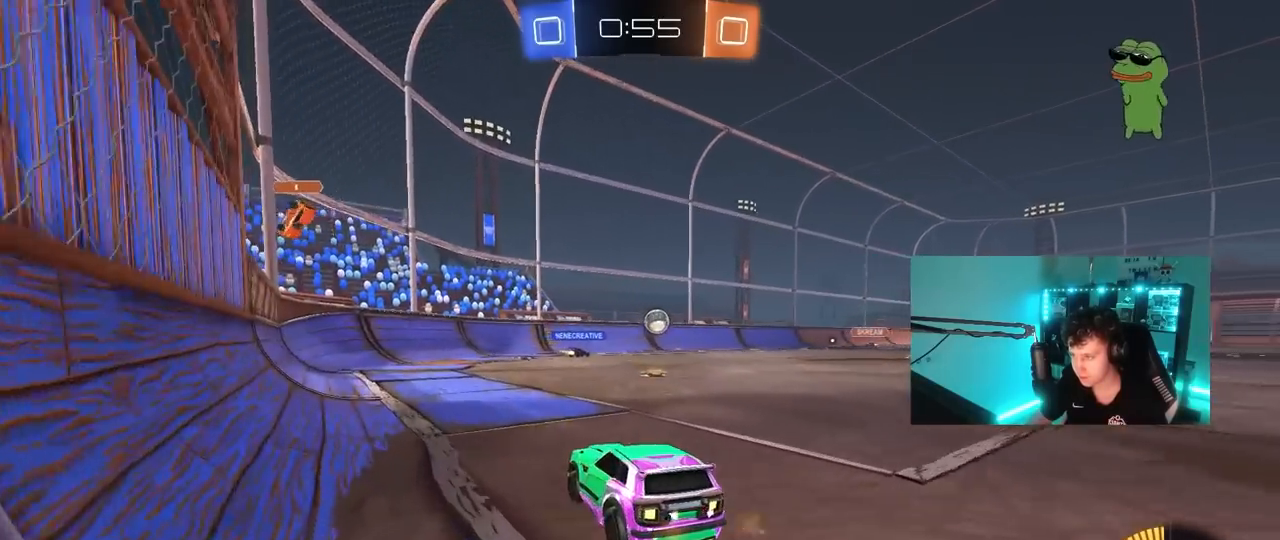
{"keys": ["d", "w"], "mouse": [], "mouse_move": "still", "events": [[83, "a", "down"], [83, "w", "down"], [267, "a", "up"], [267, "d", "down"], [417, "shift", "down"], [500, "shift", "up"]]}
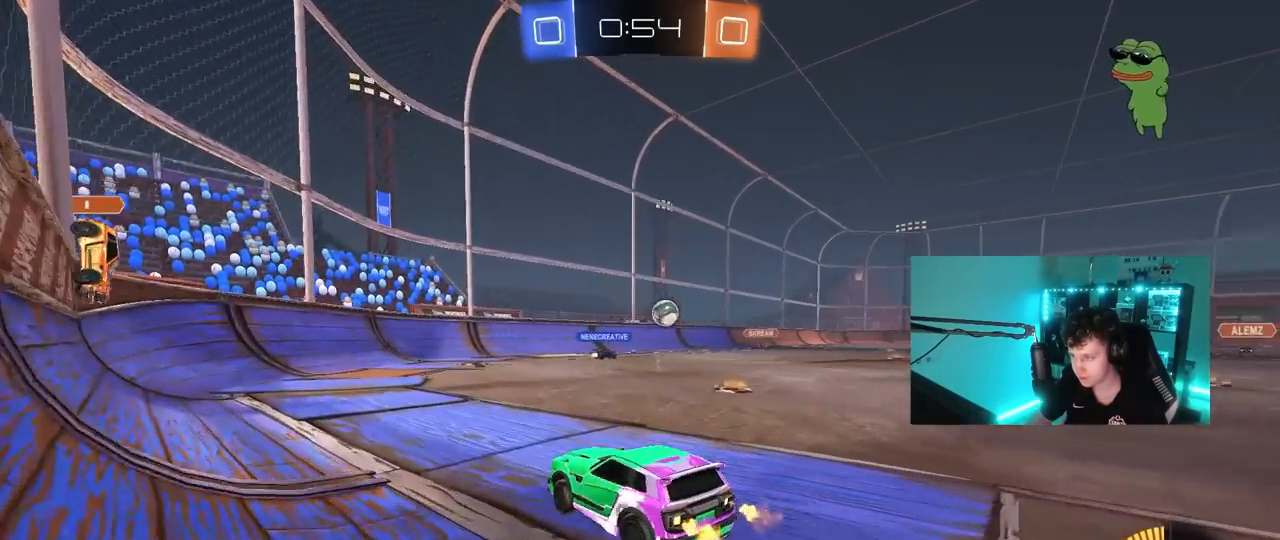
{"keys": ["w"], "mouse": ["left"], "mouse_move": "still", "events": [[467, "d", "up"], [467, "mouse_left", "down"]]}
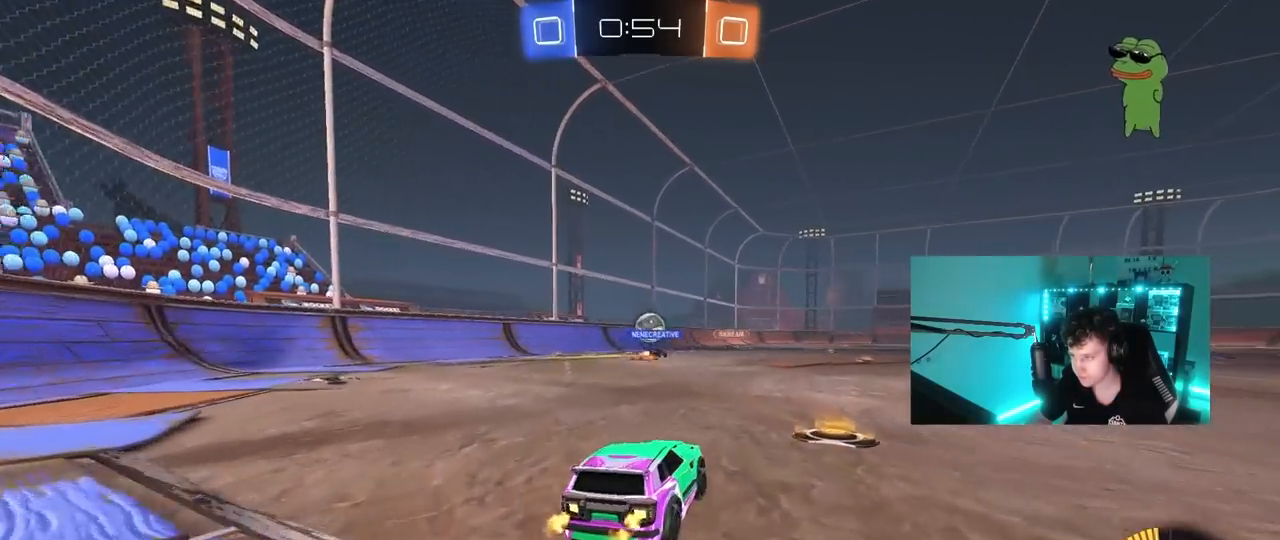
{"keys": ["a", "w"], "mouse": ["left"], "mouse_move": "still", "events": [[250, "a", "down"], [300, "mouse_left", "up"], [400, "mouse_left", "down"]]}
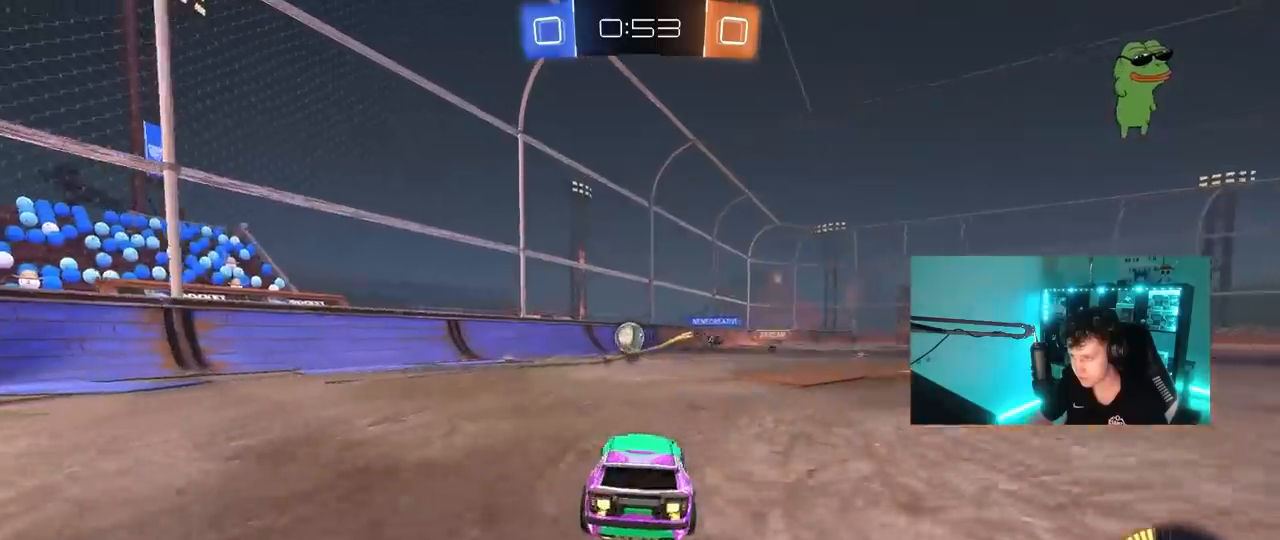
{"keys": ["a", "w"], "mouse": [], "mouse_move": "still", "events": [[33, "a", "up"], [367, "a", "down"], [367, "mouse_left", "up"]]}
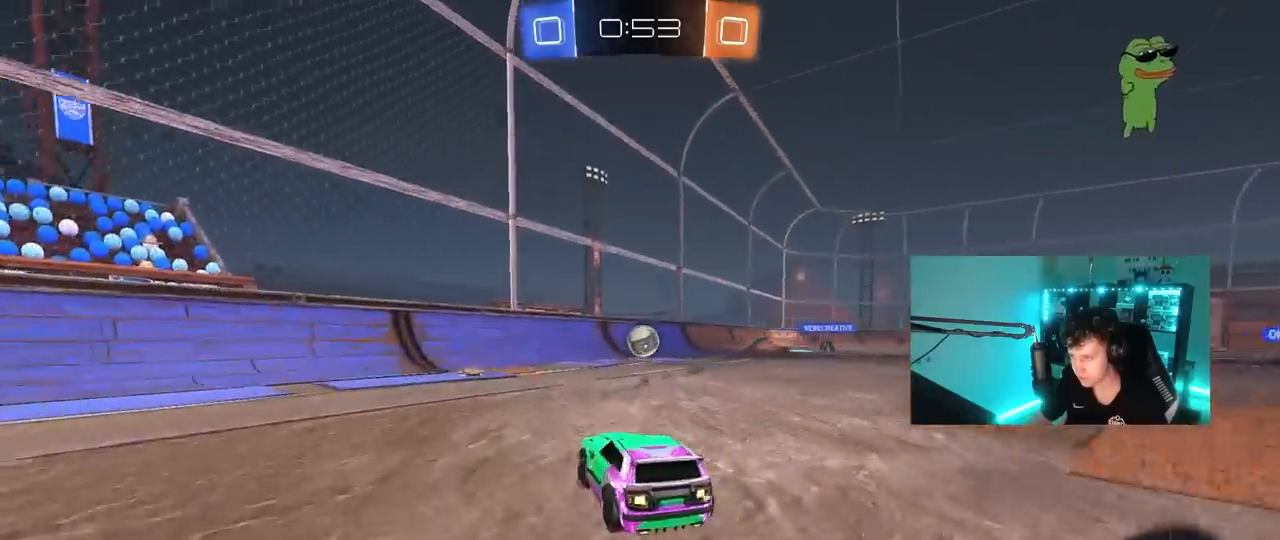
{"keys": ["a", "w"], "mouse": [], "mouse_move": "still", "events": [[50, "a", "up"], [283, "a", "down"], [283, "shift", "down"], [467, "shift", "up"]]}
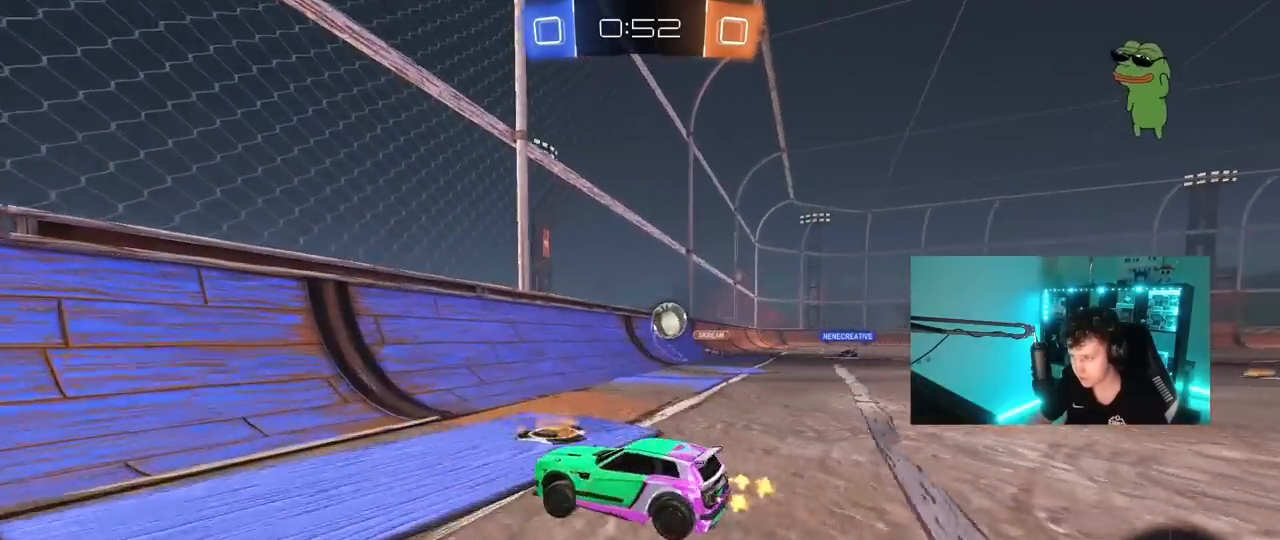
{"keys": ["a", "w"], "mouse": ["left"], "mouse_move": "still", "events": [[250, "mouse_left", "down"]]}
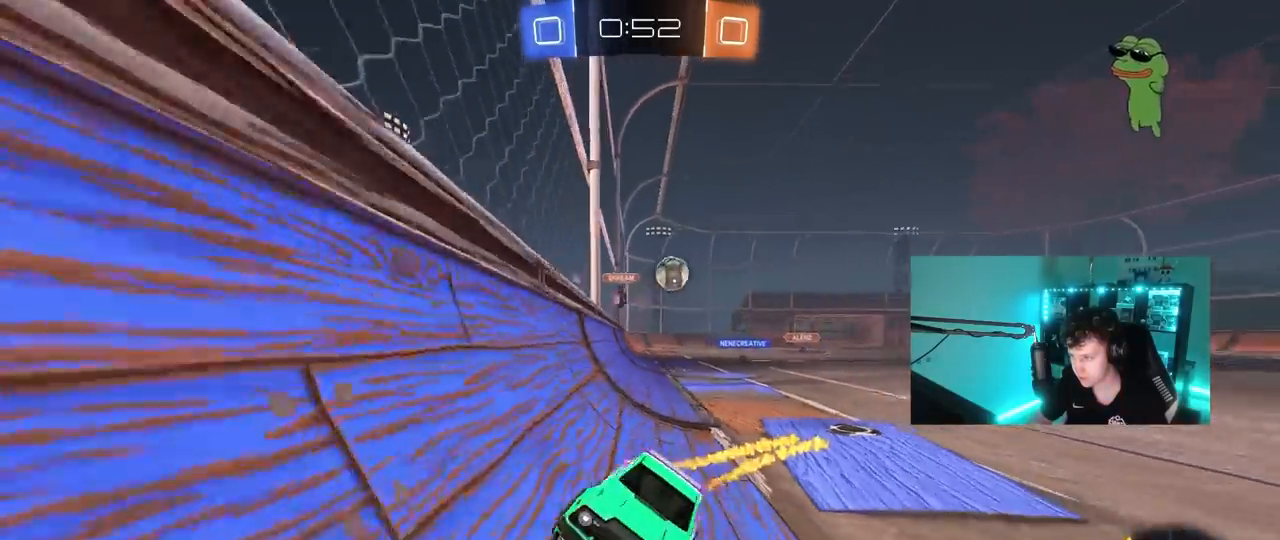
{"keys": ["w"], "mouse": [], "mouse_move": "still", "events": [[250, "mouse_left", "up"], [267, "a", "up"], [367, "a", "down"], [450, "a", "up"]]}
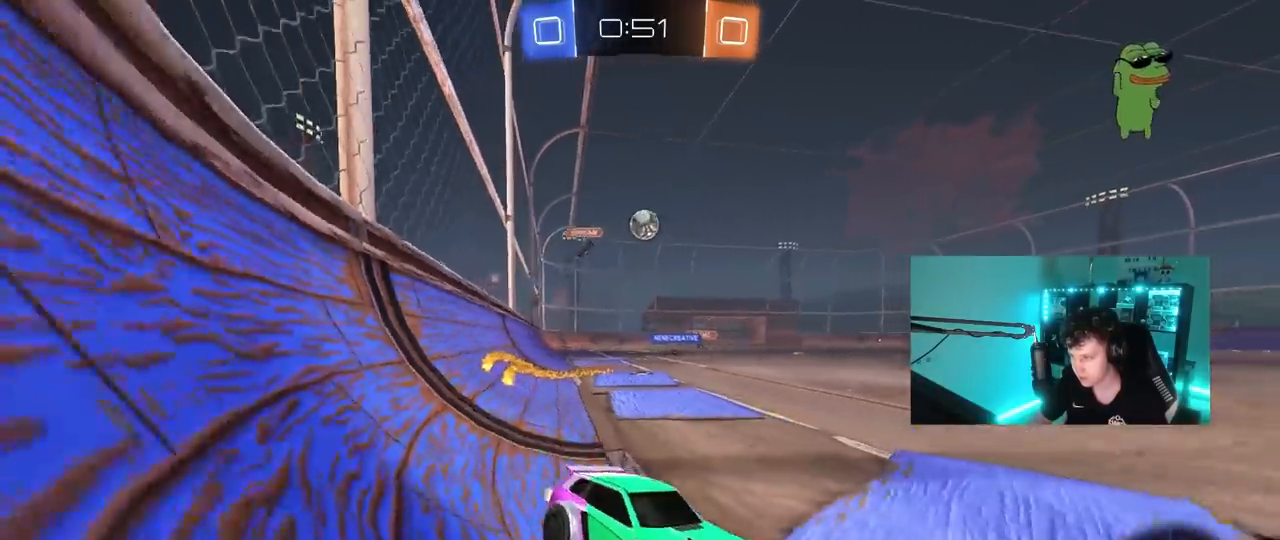
{"keys": ["w"], "mouse": [], "mouse_move": "still", "events": [[183, "a", "down"], [383, "a", "up"]]}
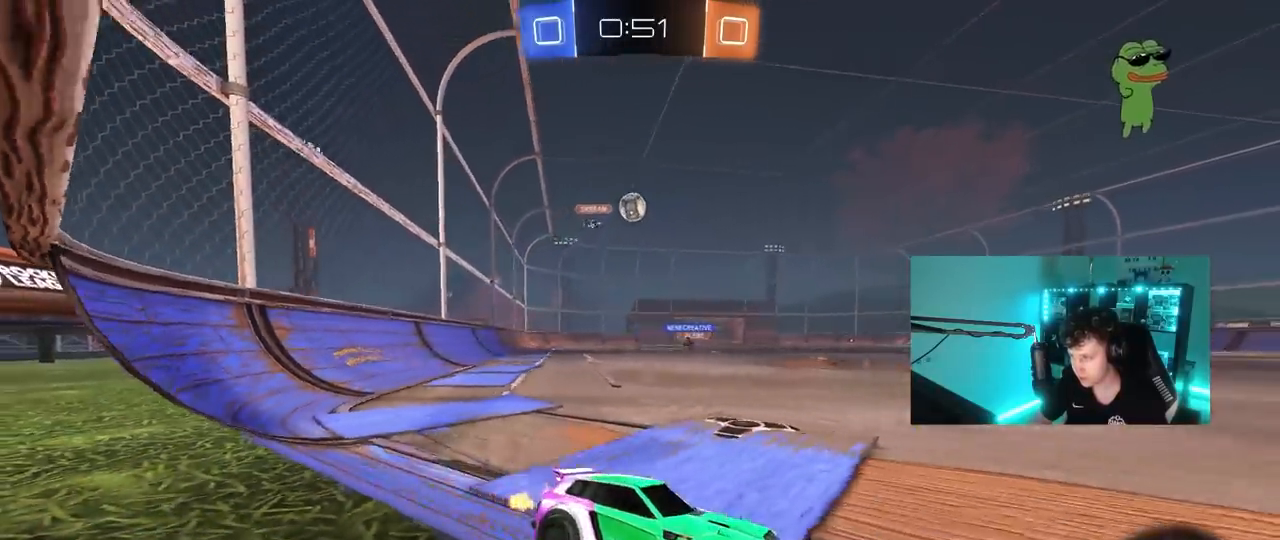
{"keys": ["w"], "mouse": [], "mouse_move": "still", "events": [[167, "a", "down"], [350, "a", "up"]]}
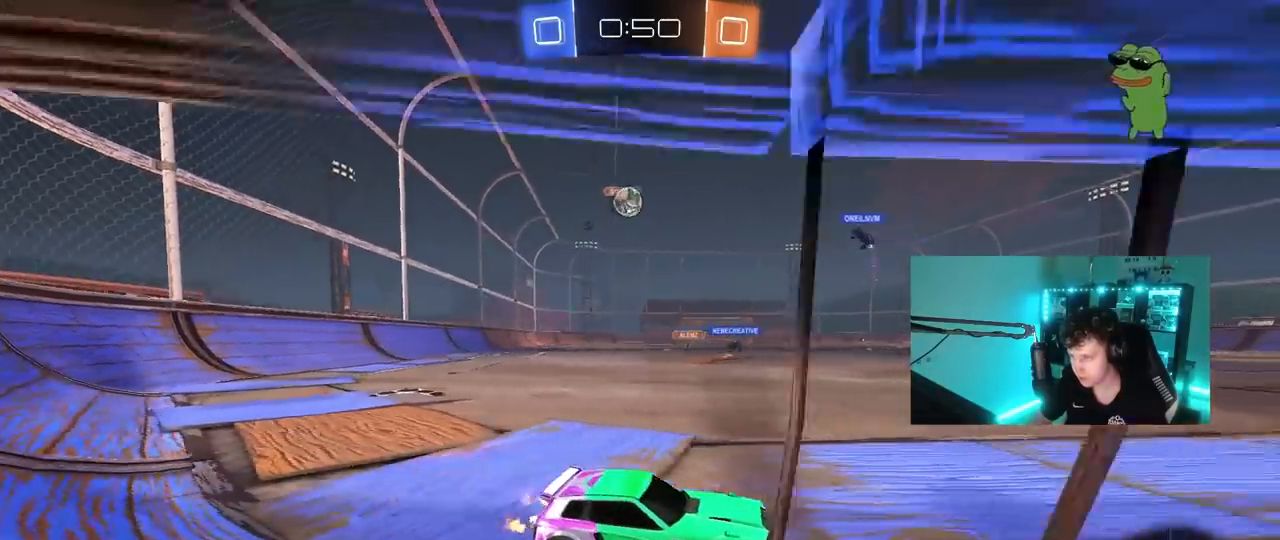
{"keys": [], "mouse": [], "mouse_move": "still", "events": [[183, "a", "down"], [183, "w", "up"], [267, "s", "down"], [450, "a", "up"], [450, "s", "up"]]}
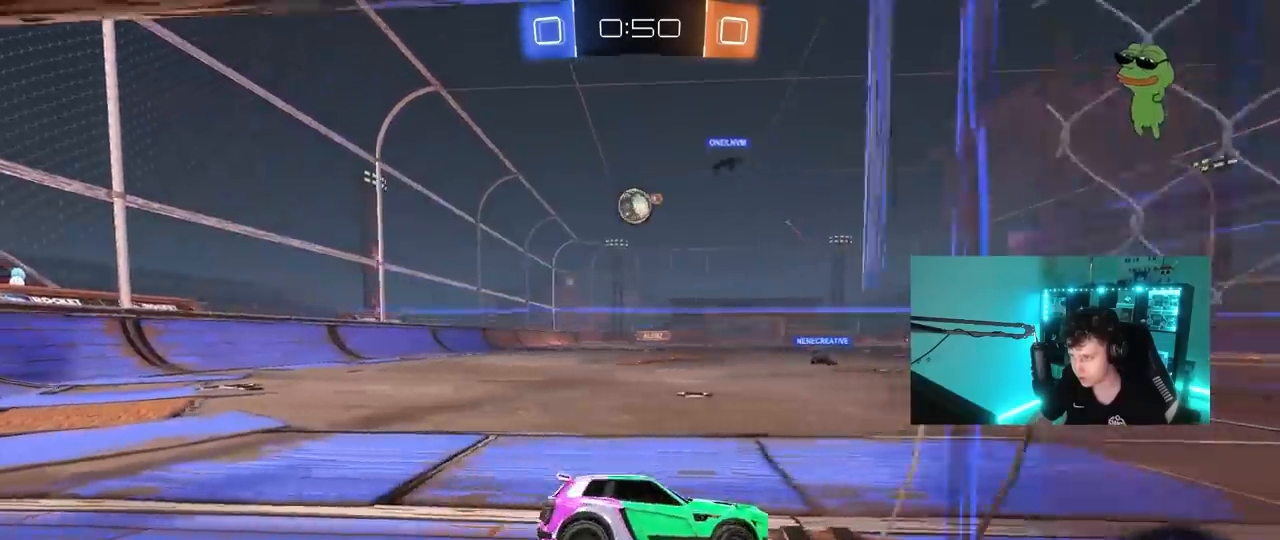
{"keys": ["a", "w"], "mouse": ["left"], "mouse_move": "still", "events": [[100, "a", "down"], [100, "mouse_left", "down"], [100, "w", "down"], [333, "a", "up"], [383, "mouse_left", "up"], [467, "a", "down"], [467, "mouse_left", "down"]]}
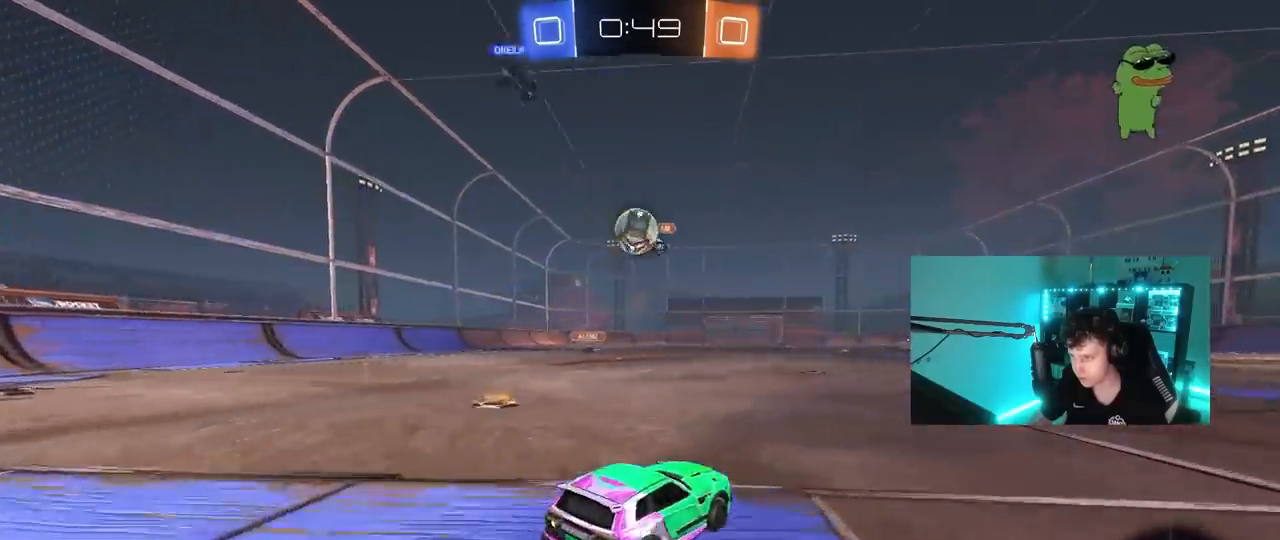
{"keys": ["d"], "mouse": [], "mouse_move": "down", "events": [[117, "a", "up"], [117, "w", "up"], [250, "mouse_left", "up"], [350, "mouse_left", "down"], [350, "mouse_right", "down"], [400, "a", "down"], [483, "a", "up"], [483, "d", "down"], [483, "mouse_left", "up"], [483, "mouse_right", "up"]]}